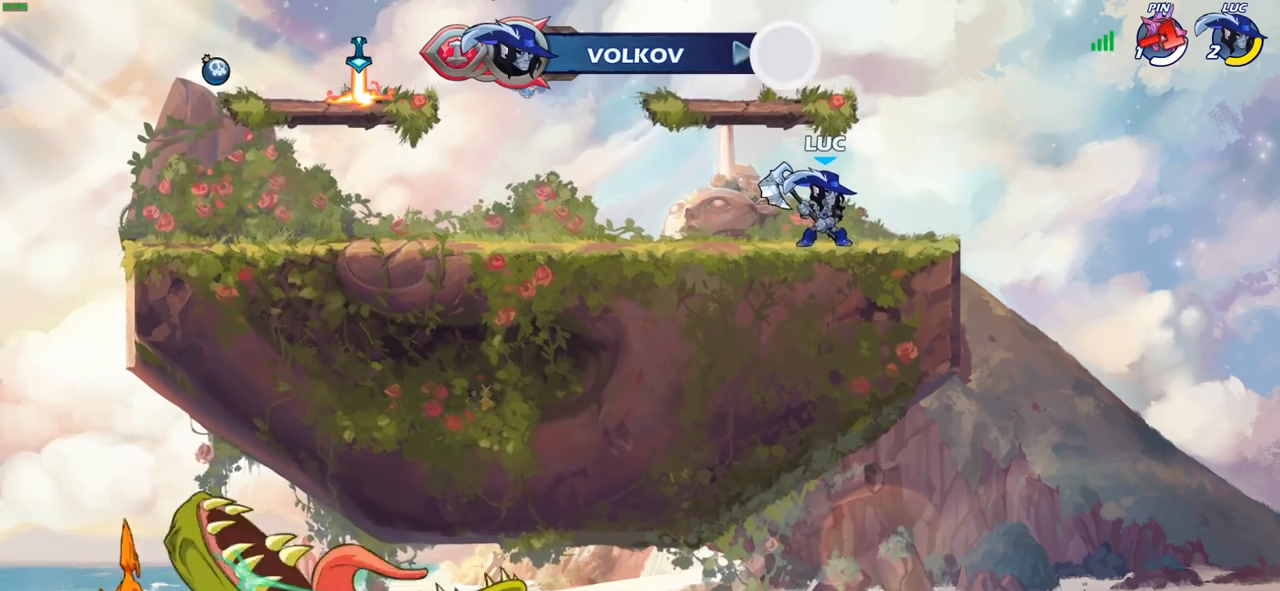
Gameplay with a controller (PlayStation layout); each line is a JSON object with the inputs held at the frame after it. "events" lists button and stick changes between this image and that frame as [ms after this image, input, new state], when the widget could be followed in between.
{"buttons": [], "left_stick": "center", "right_stick": "center", "events": [[267, "left_stick", "left"], [400, "left_stick", "center"]]}
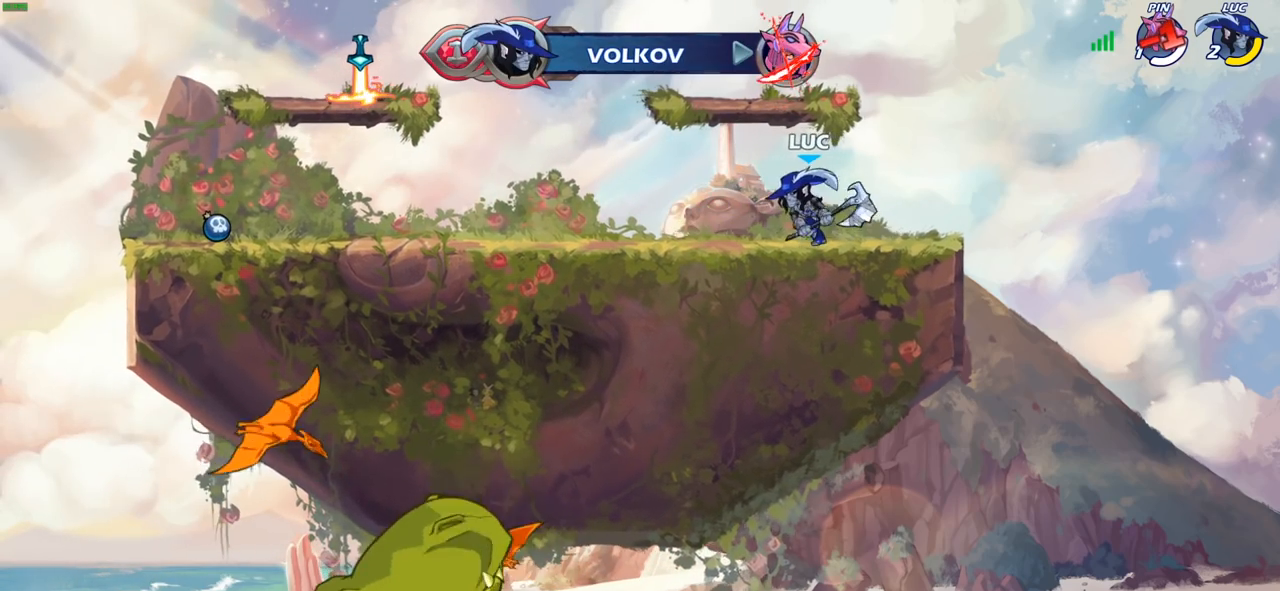
{"buttons": [], "left_stick": "up-left", "right_stick": "center", "events": [[400, "left_stick", "up-left"]]}
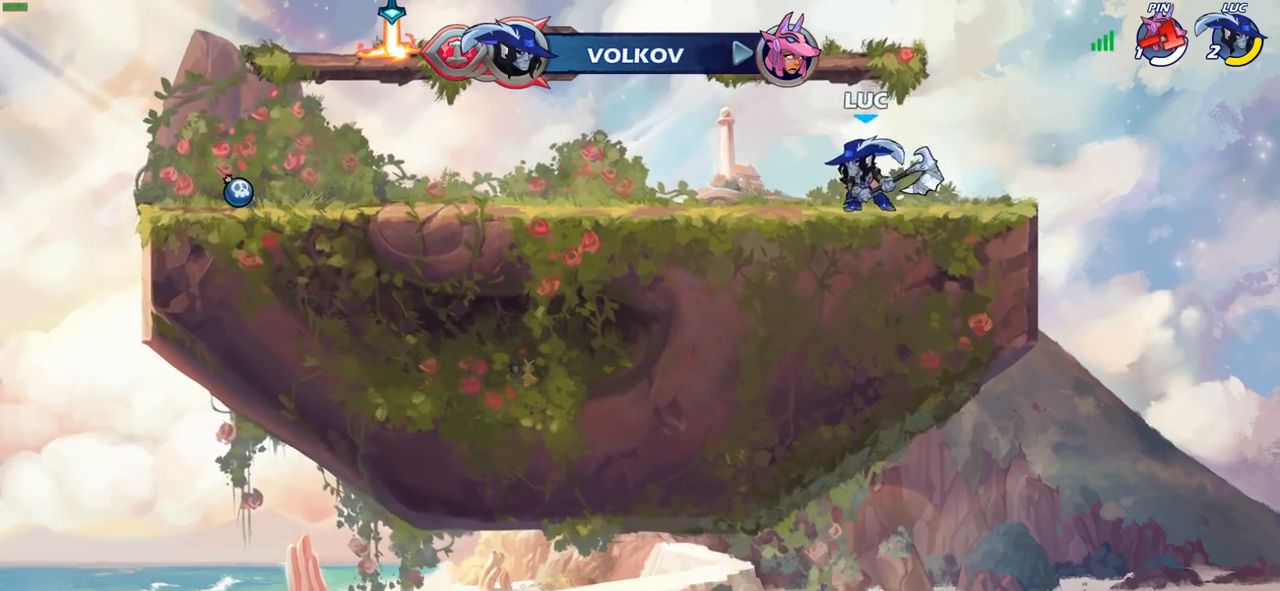
{"buttons": [], "left_stick": "up-left", "right_stick": "center", "events": [[17, "R2", "down"], [50, "CROSS", "down"], [167, "CROSS", "up"], [167, "R2", "up"], [283, "CROSS", "down"], [400, "CROSS", "up"]]}
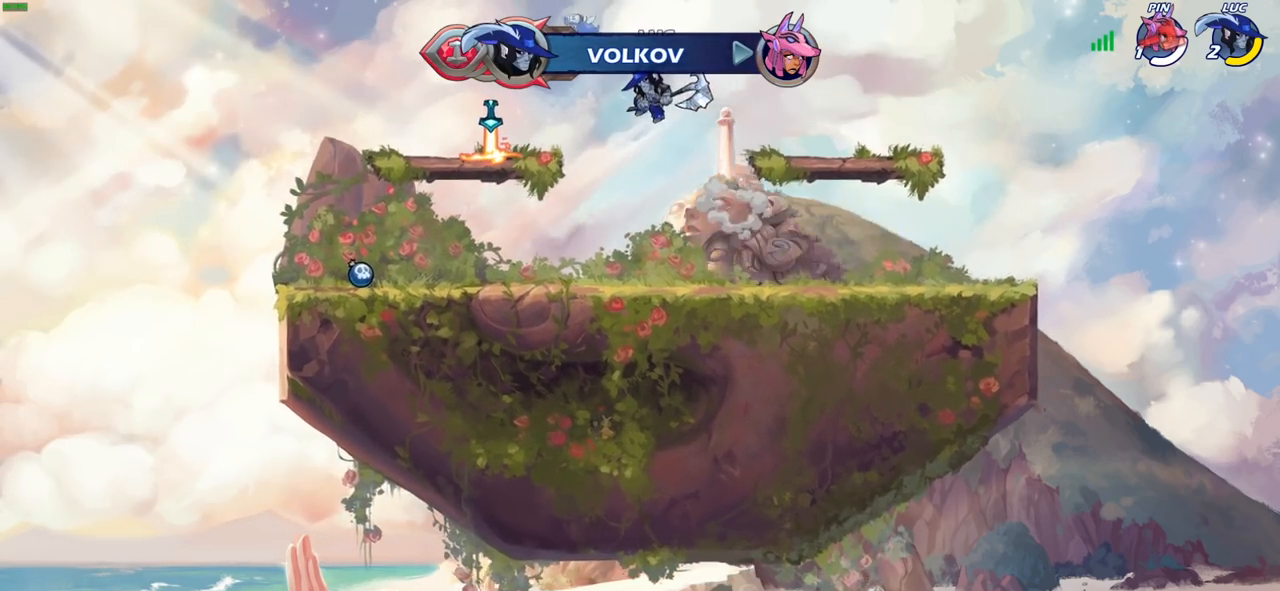
{"buttons": [], "left_stick": "up-right", "right_stick": "center", "events": [[83, "CROSS", "down"], [217, "CROSS", "up"], [317, "CROSS", "down"], [333, "left_stick", "up-right"], [433, "CROSS", "up"]]}
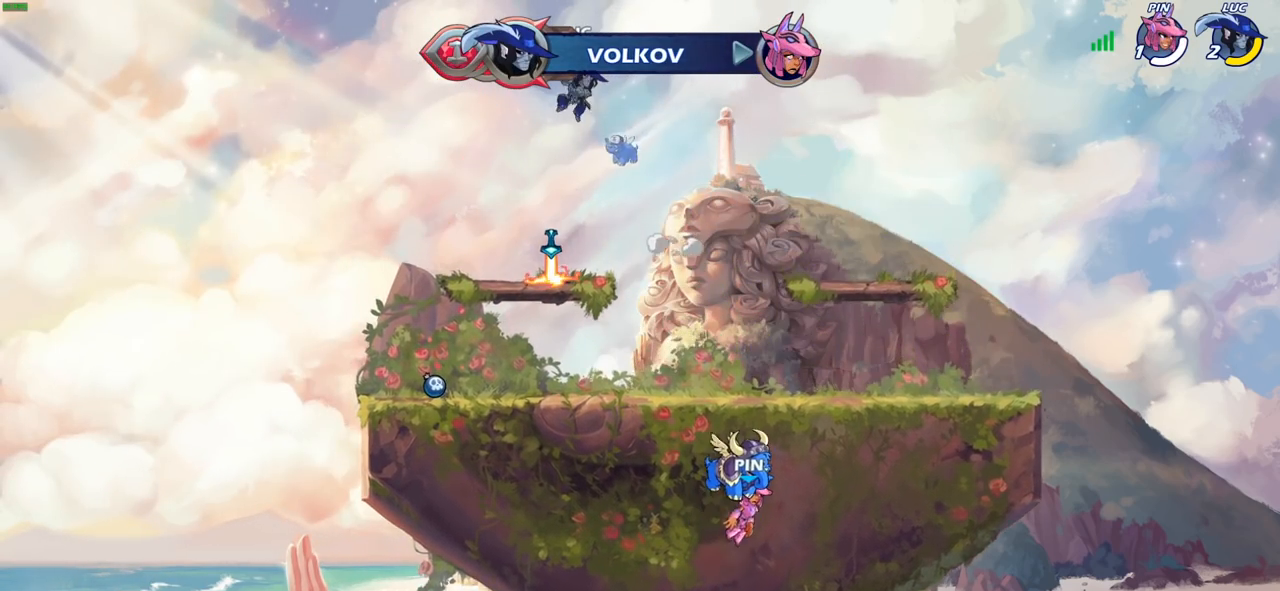
{"buttons": [], "left_stick": "center", "right_stick": "center", "events": [[17, "left_stick", "up"], [67, "R1", "down"], [150, "R1", "up"], [200, "left_stick", "center"]]}
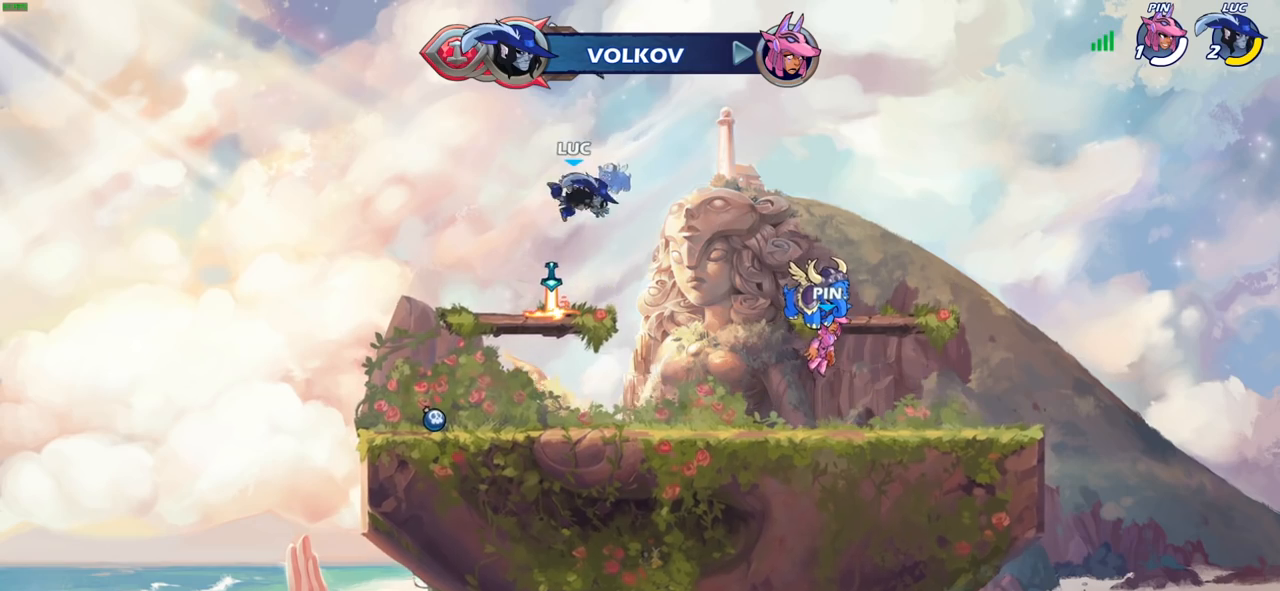
{"buttons": ["R1"], "left_stick": "up", "right_stick": "center", "events": [[183, "R1", "down"], [200, "CROSS", "down"], [283, "R1", "up"], [300, "CROSS", "up"], [433, "left_stick", "up"], [500, "R1", "down"]]}
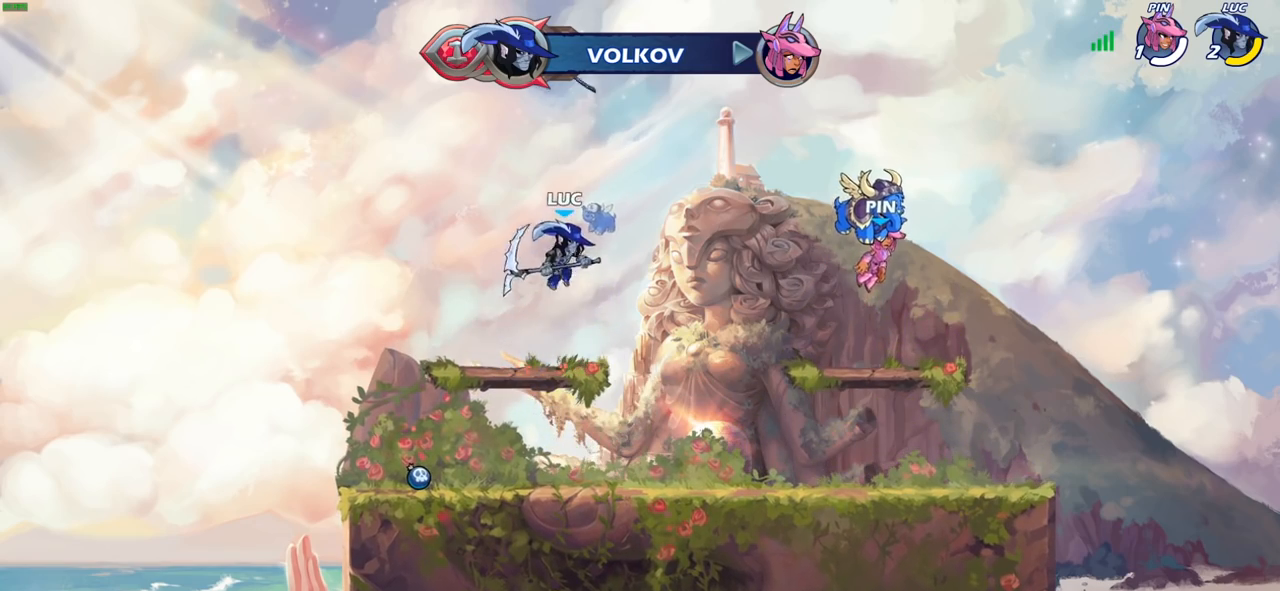
{"buttons": [], "left_stick": "center", "right_stick": "center", "events": [[67, "R1", "up"], [167, "R1", "down"], [233, "left_stick", "center"], [250, "R1", "up"]]}
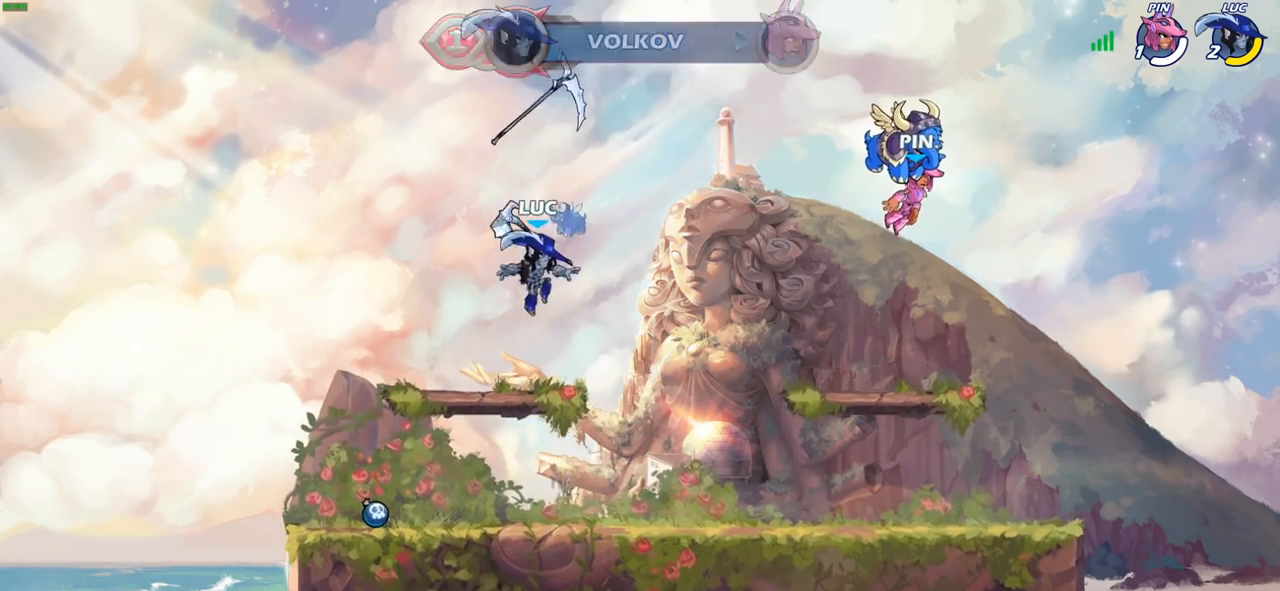
{"buttons": ["R1"], "left_stick": "up", "right_stick": "center", "events": [[50, "R1", "down"], [183, "R1", "up"], [317, "CROSS", "down"], [367, "left_stick", "up"], [383, "CROSS", "up"], [483, "R1", "down"]]}
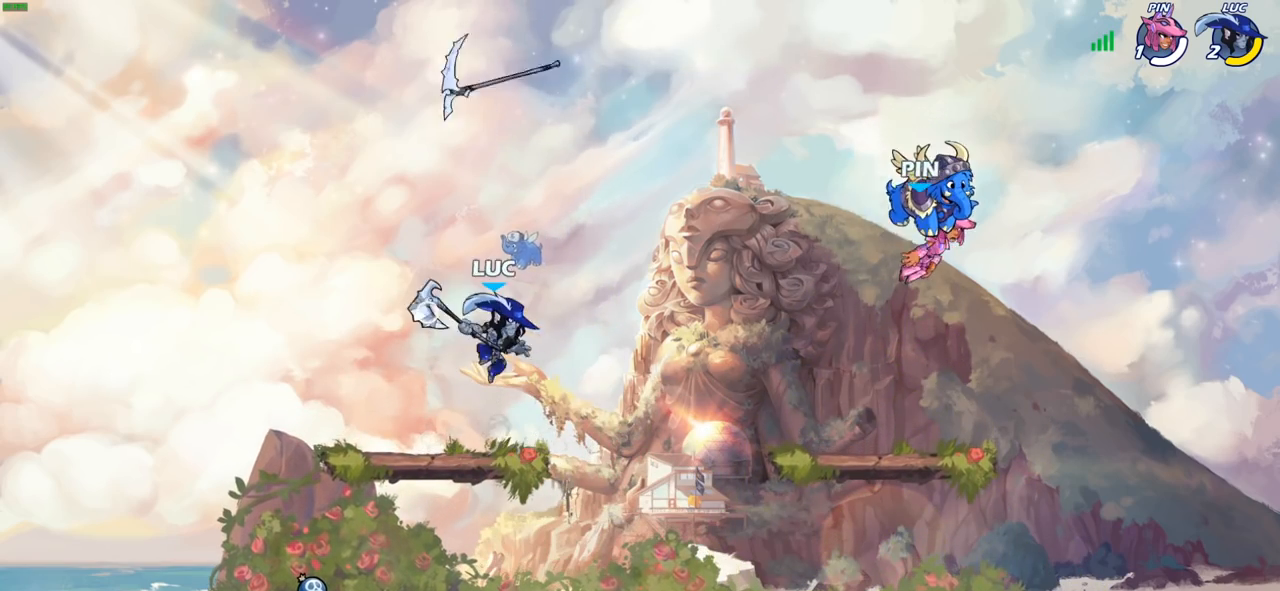
{"buttons": ["R1"], "left_stick": "center", "right_stick": "center", "events": [[33, "R1", "up"], [83, "left_stick", "center"], [450, "R1", "down"]]}
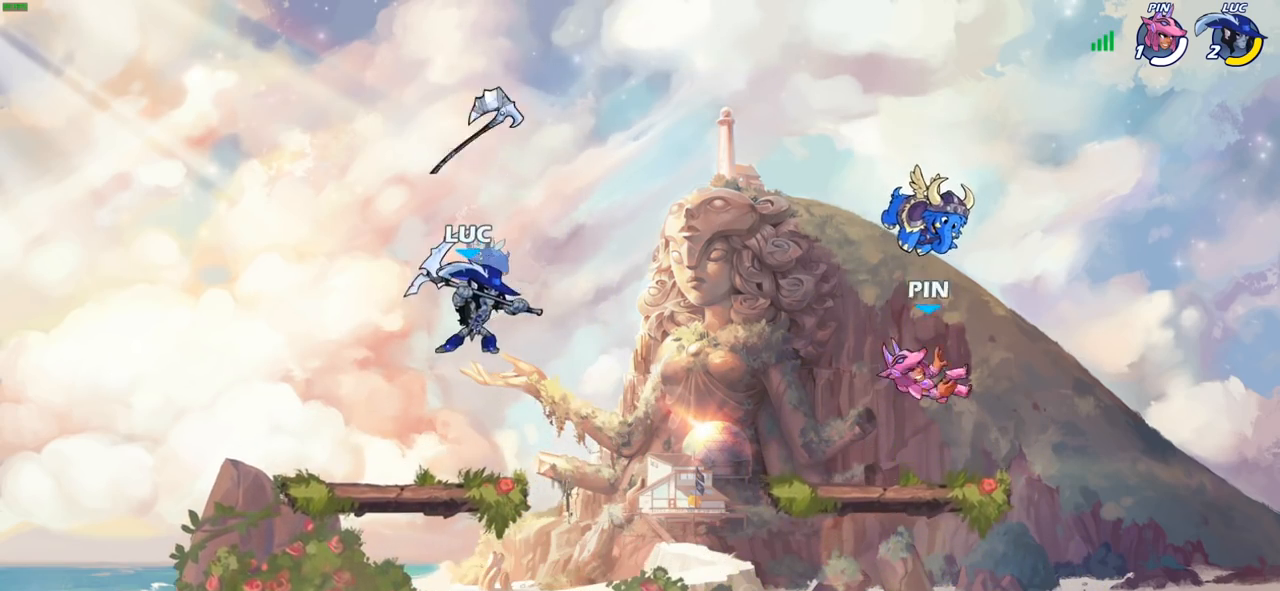
{"buttons": [], "left_stick": "down", "right_stick": "center", "events": [[50, "R1", "up"], [383, "left_stick", "down"]]}
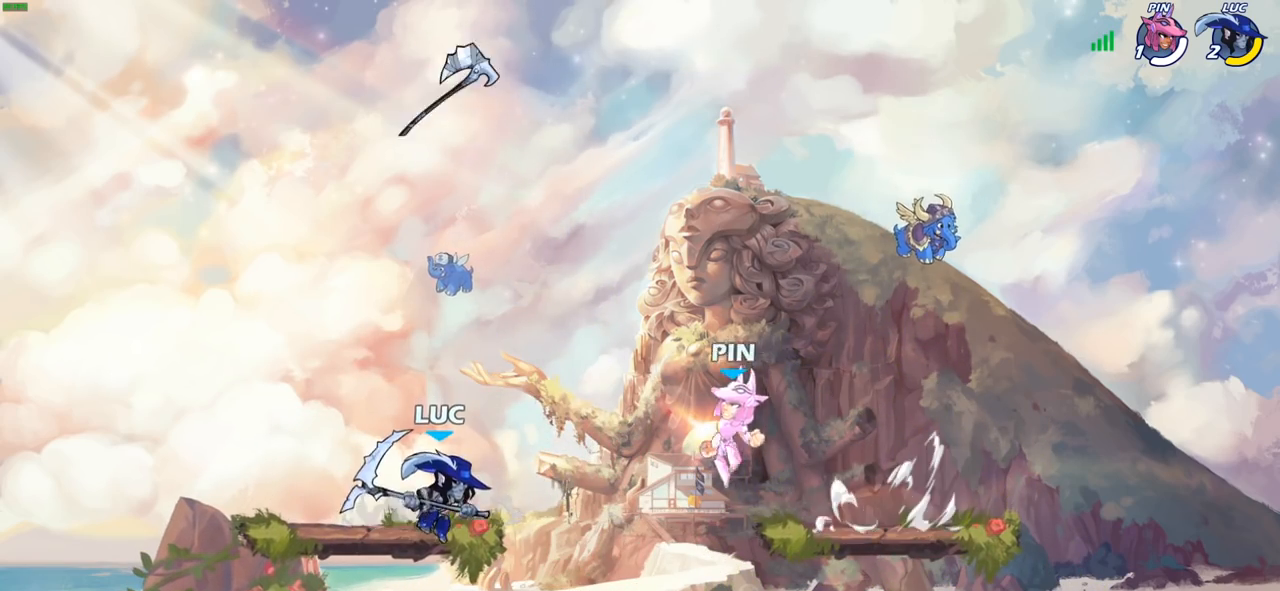
{"buttons": [], "left_stick": "left", "right_stick": "center", "events": [[67, "left_stick", "up"], [117, "SQUARE", "down"], [217, "SQUARE", "up"], [317, "left_stick", "left"]]}
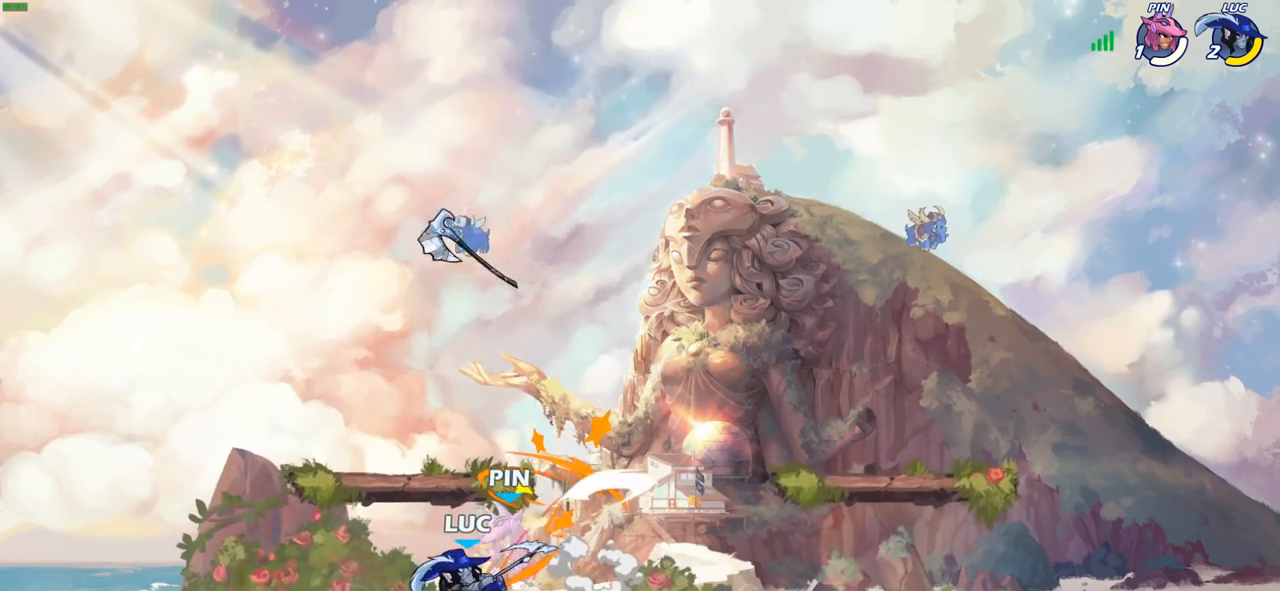
{"buttons": ["SQUARE"], "left_stick": "down", "right_stick": "center", "events": [[450, "SQUARE", "down"], [450, "left_stick", "down"]]}
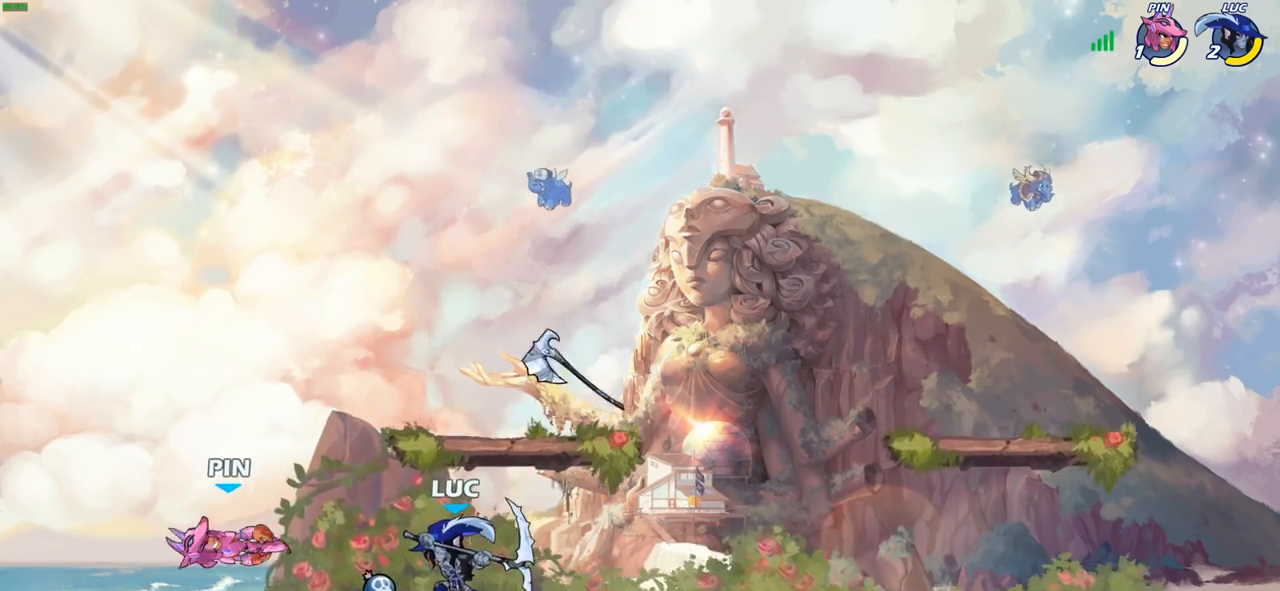
{"buttons": ["SQUARE"], "left_stick": "center", "right_stick": "center", "events": [[33, "SQUARE", "up"], [133, "left_stick", "left"], [283, "left_stick", "center"], [500, "SQUARE", "down"]]}
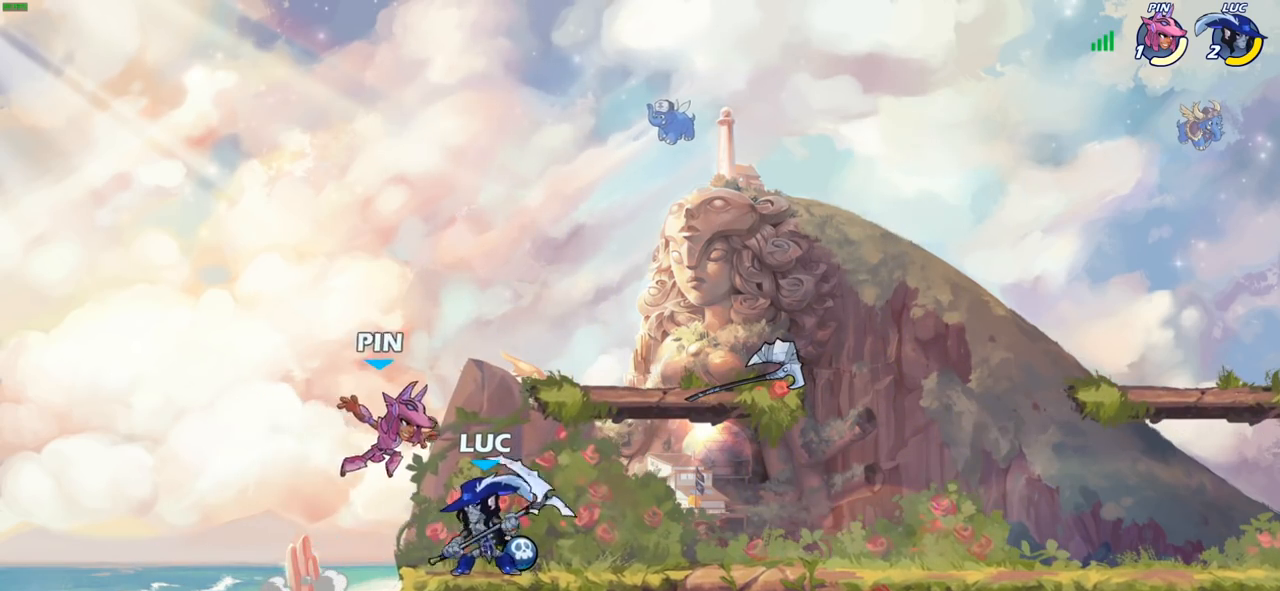
{"buttons": [], "left_stick": "center", "right_stick": "center", "events": [[67, "SQUARE", "up"], [350, "CROSS", "down"], [383, "SQUARE", "down"], [433, "CROSS", "up"], [450, "SQUARE", "up"]]}
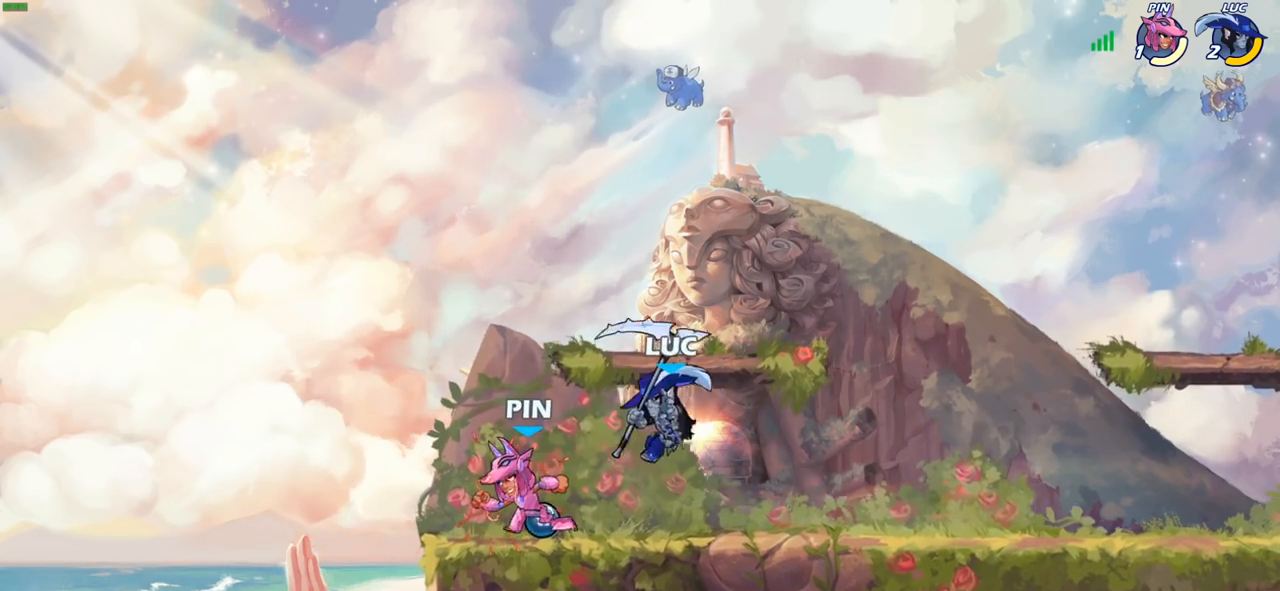
{"buttons": ["SQUARE"], "left_stick": "down-left", "right_stick": "center", "events": [[117, "left_stick", "up"], [150, "R2", "down"], [333, "R2", "up"], [367, "left_stick", "down-left"], [483, "SQUARE", "down"]]}
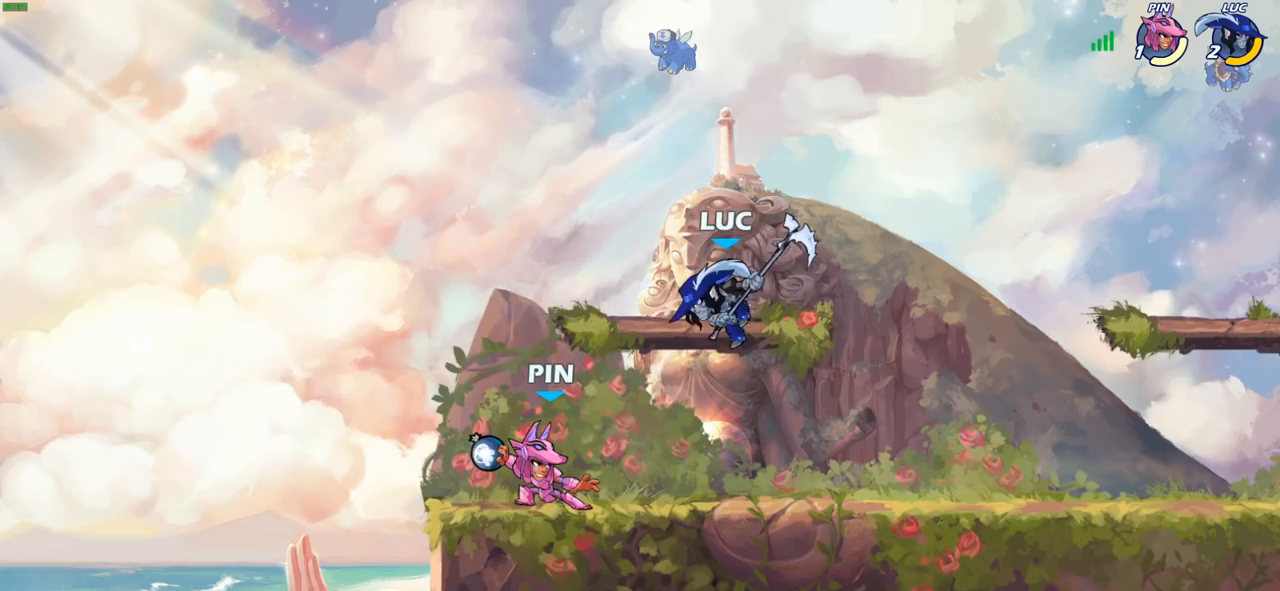
{"buttons": [], "left_stick": "left", "right_stick": "center", "events": [[67, "SQUARE", "up"], [117, "left_stick", "left"]]}
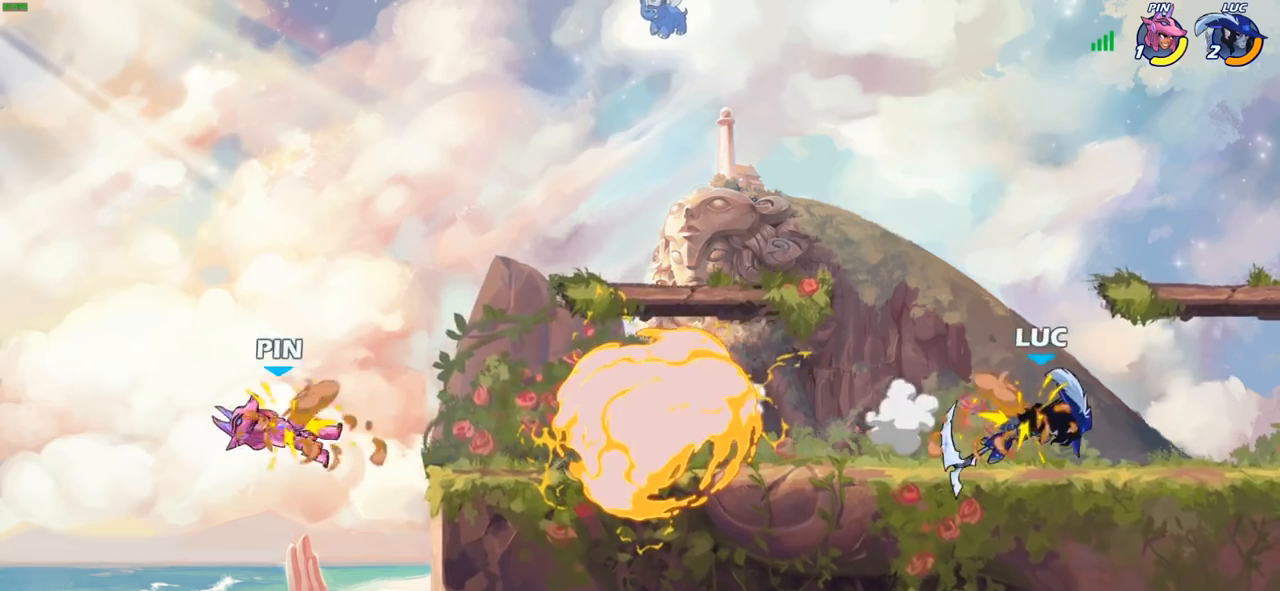
{"buttons": ["R2"], "left_stick": "left", "right_stick": "center", "events": [[433, "R2", "down"]]}
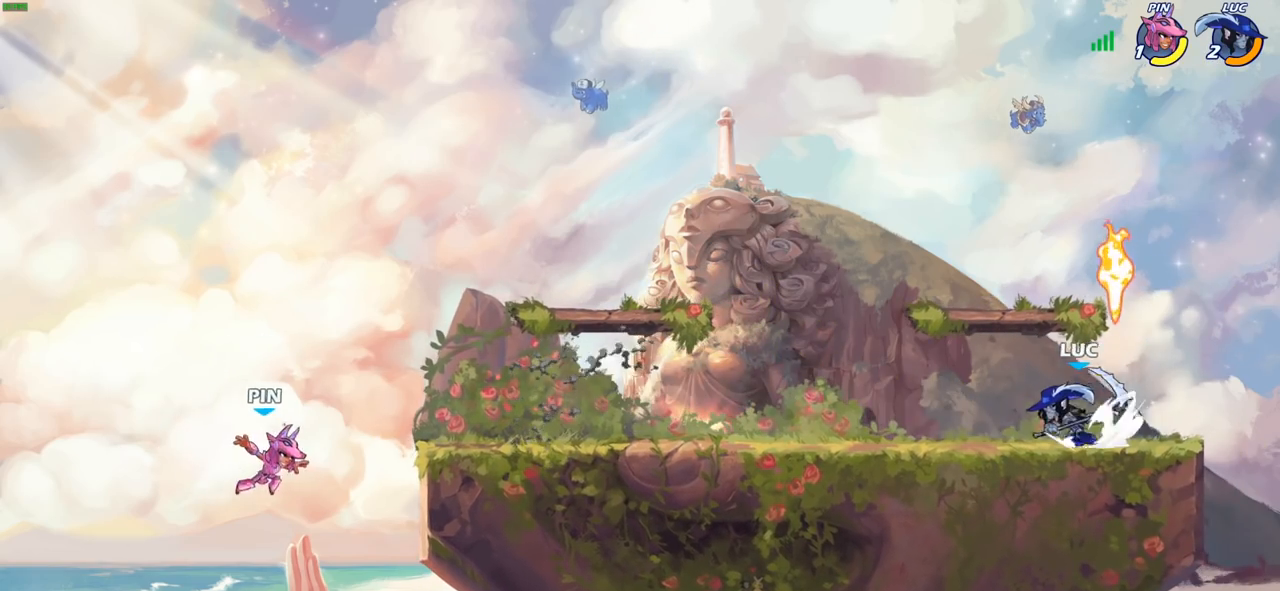
{"buttons": ["CIRCLE"], "left_stick": "down-left", "right_stick": "center", "events": [[100, "R2", "up"], [333, "left_stick", "down-left"], [467, "CIRCLE", "down"]]}
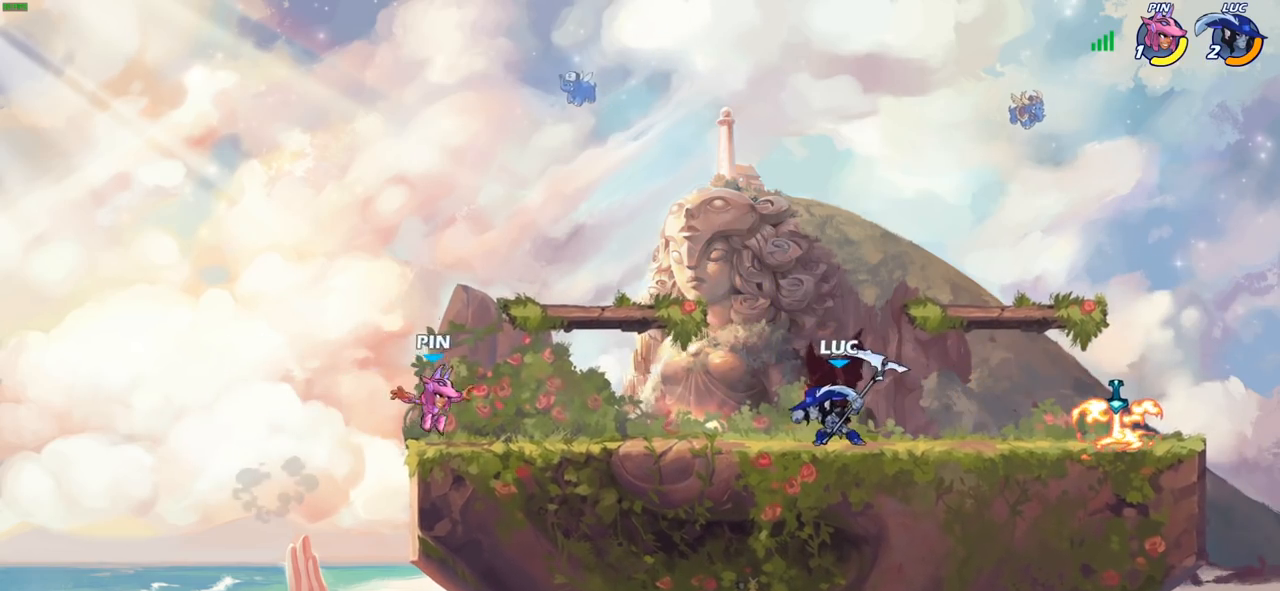
{"buttons": ["CIRCLE"], "left_stick": "down", "right_stick": "center", "events": [[17, "left_stick", "down"]]}
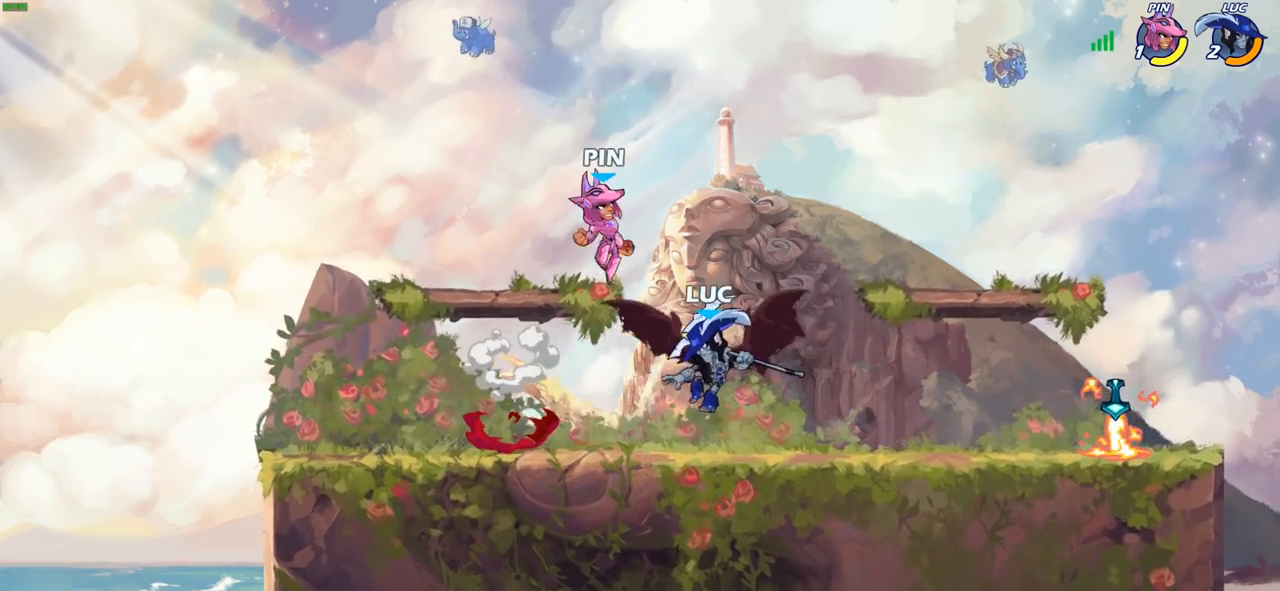
{"buttons": ["CIRCLE"], "left_stick": "down-right", "right_stick": "center", "events": [[467, "left_stick", "down-right"]]}
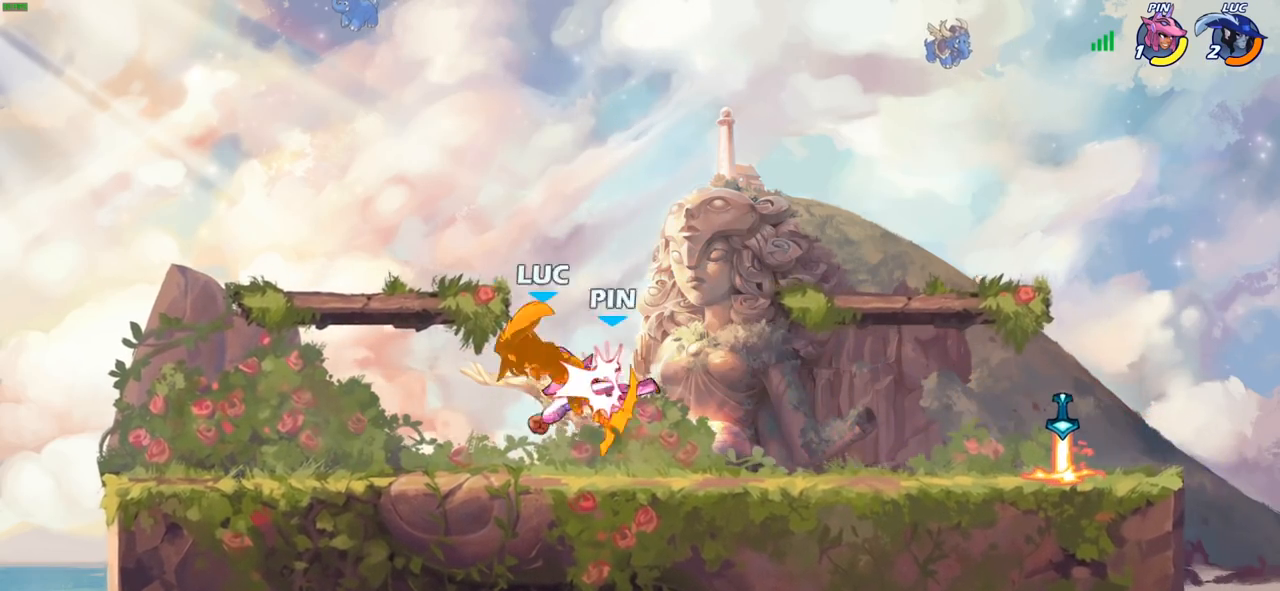
{"buttons": ["R2"], "left_stick": "right", "right_stick": "center", "events": [[17, "left_stick", "right"], [67, "CIRCLE", "up"], [367, "R2", "down"]]}
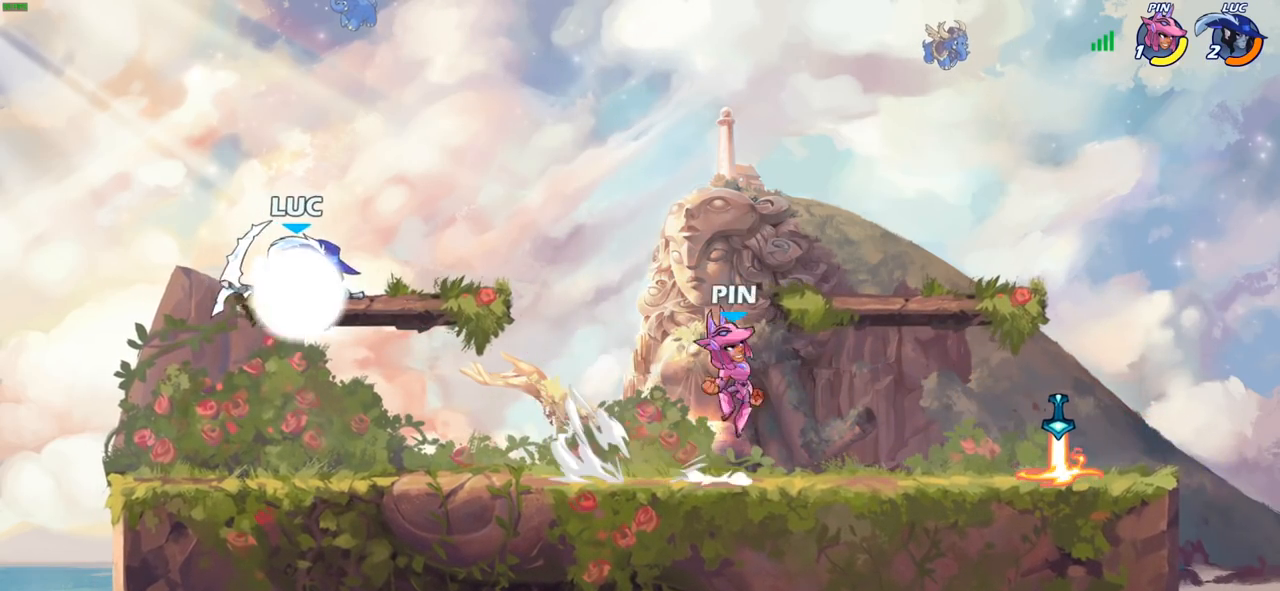
{"buttons": [], "left_stick": "center", "right_stick": "center", "events": [[117, "R2", "up"], [333, "R1", "down"], [400, "R1", "up"], [433, "left_stick", "center"]]}
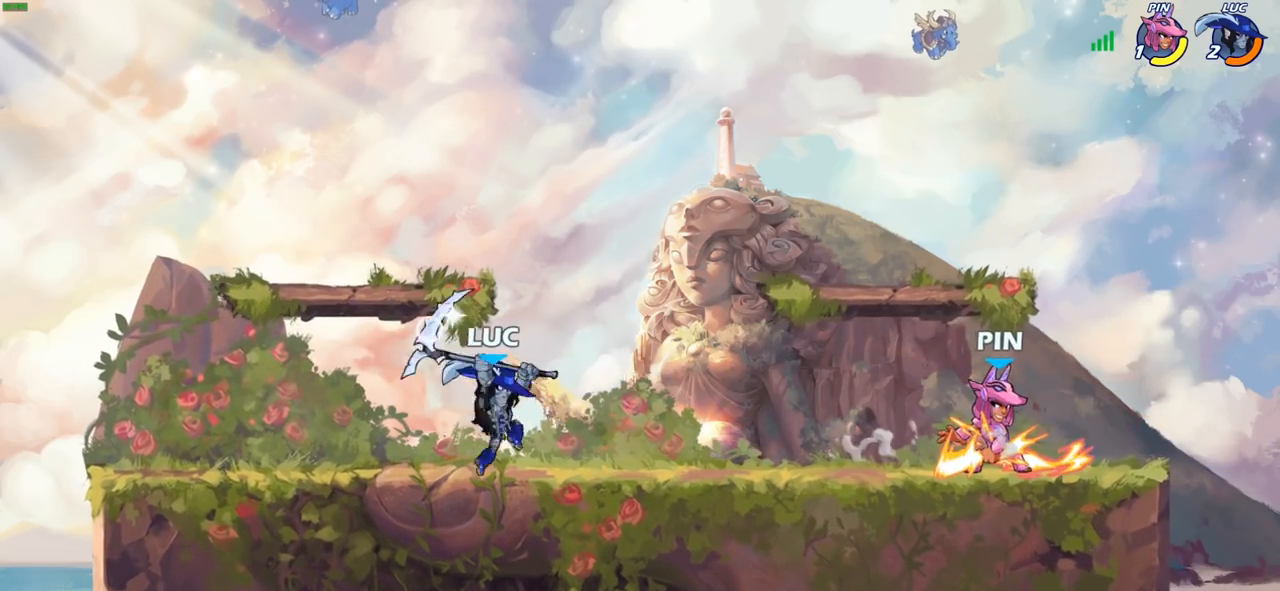
{"buttons": [], "left_stick": "center", "right_stick": "center", "events": [[150, "left_stick", "right"], [333, "R2", "down"], [433, "left_stick", "center"], [467, "R2", "up"]]}
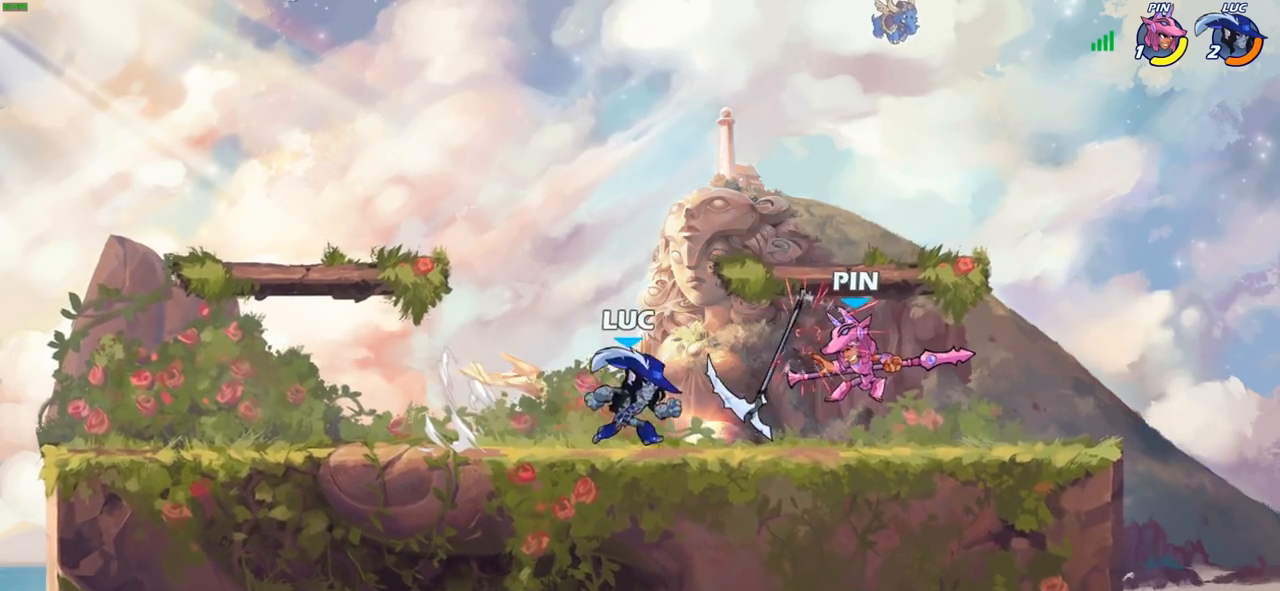
{"buttons": ["CIRCLE"], "left_stick": "center", "right_stick": "center", "events": [[67, "R1", "down"], [117, "SQUARE", "down"], [150, "R1", "up"], [217, "SQUARE", "up"], [500, "CIRCLE", "down"]]}
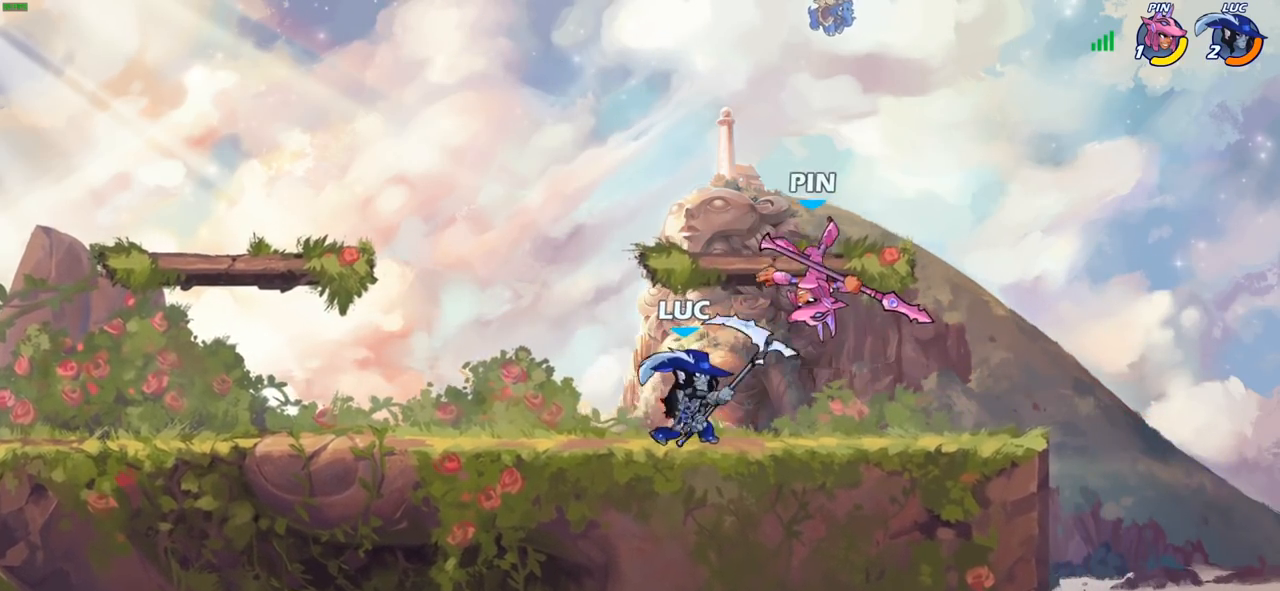
{"buttons": [], "left_stick": "center", "right_stick": "center", "events": [[67, "CIRCLE", "up"]]}
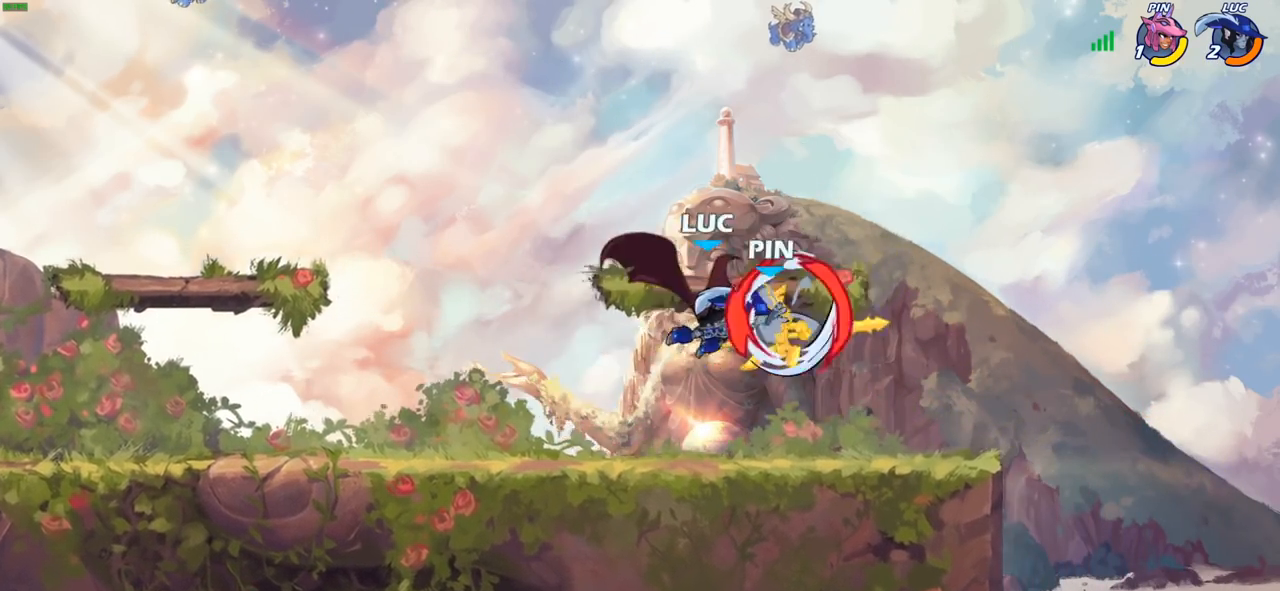
{"buttons": [], "left_stick": "center", "right_stick": "center", "events": []}
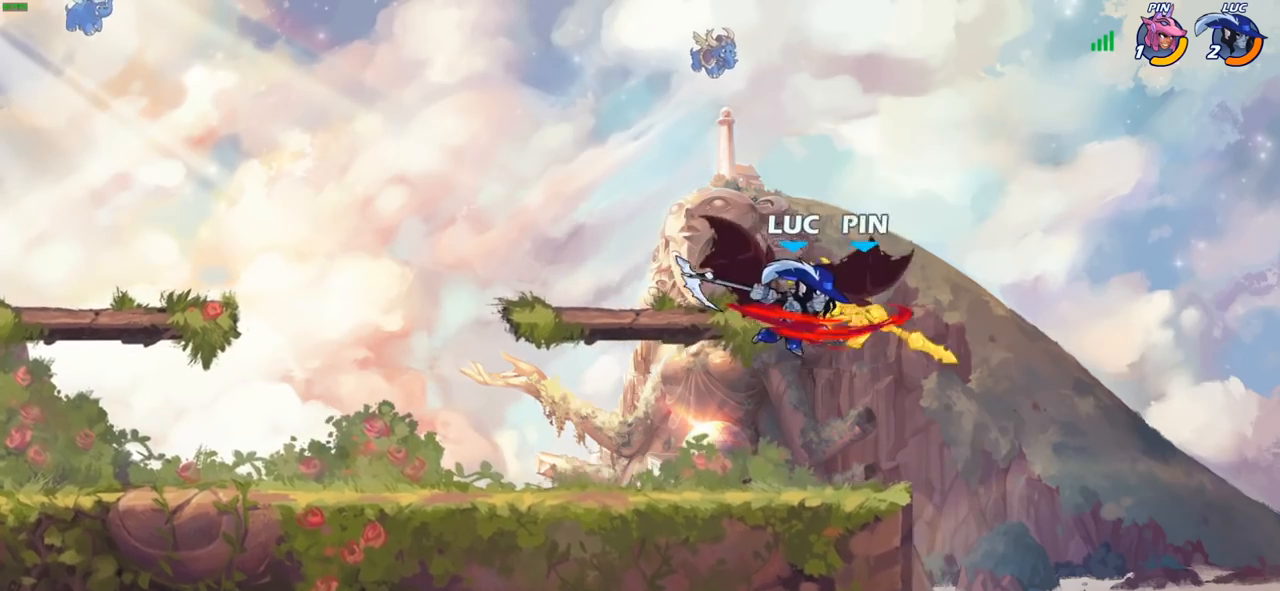
{"buttons": [], "left_stick": "down-left", "right_stick": "center", "events": [[250, "left_stick", "left"], [400, "left_stick", "down-left"]]}
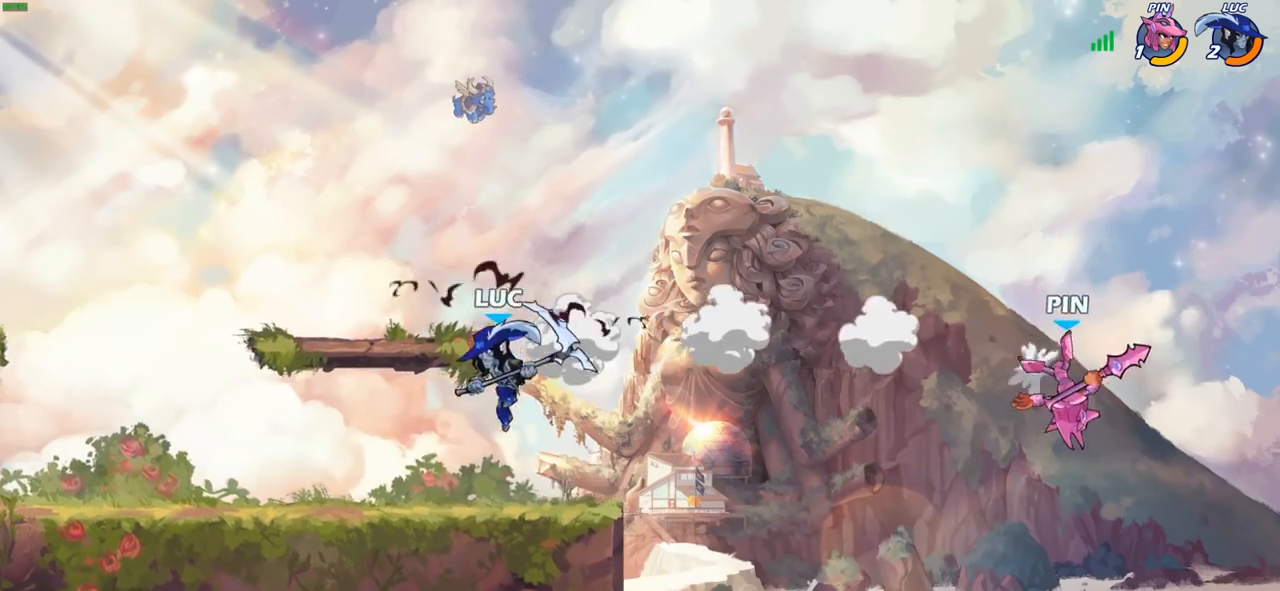
{"buttons": [], "left_stick": "up-right", "right_stick": "center", "events": [[17, "left_stick", "down-right"], [117, "left_stick", "right"], [267, "R2", "down"], [283, "CROSS", "down"], [350, "left_stick", "up-right"], [417, "CROSS", "up"], [417, "R2", "up"]]}
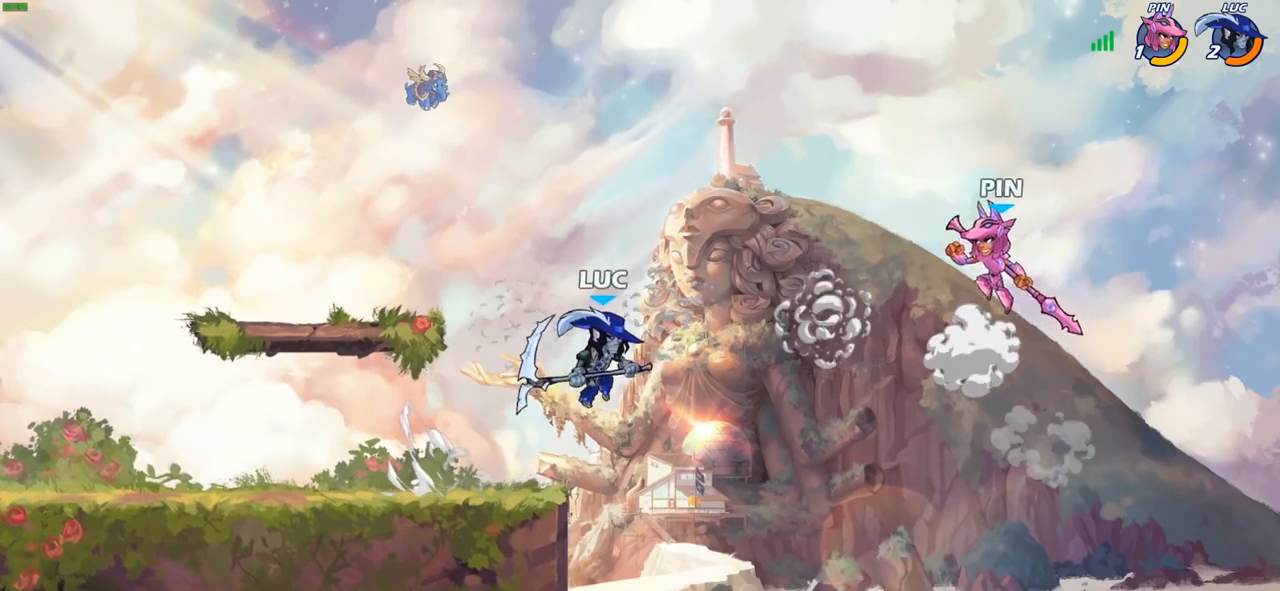
{"buttons": [], "left_stick": "left", "right_stick": "center", "events": [[33, "CROSS", "down"], [100, "SQUARE", "down"], [133, "CROSS", "up"], [167, "SQUARE", "up"], [200, "left_stick", "up-left"], [300, "left_stick", "left"]]}